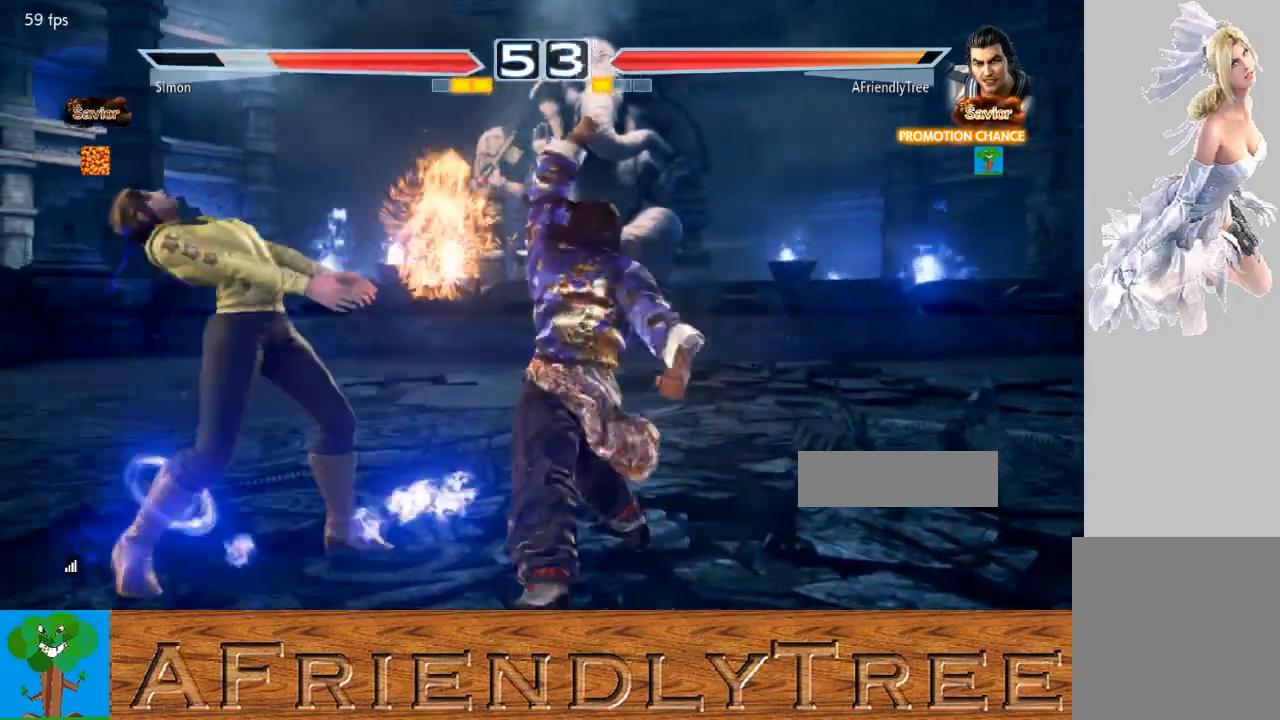
Gameplay with a controller (arcade stick); each line is a JSON object with the inputs held at the frame after it. "events" lists button and stick changes between this image and that frame as [ms after this image, input, new state], when the widget could be followed in between. Not read: L3 R3.
{"buttons": ["TRIANGLE"], "left_stick": "center", "events": [[67, "SQUARE", "up"], [267, "left_stick", "left"], [333, "CIRCLE", "down"], [400, "CIRCLE", "up"], [433, "left_stick", "center"], [500, "TRIANGLE", "down"]]}
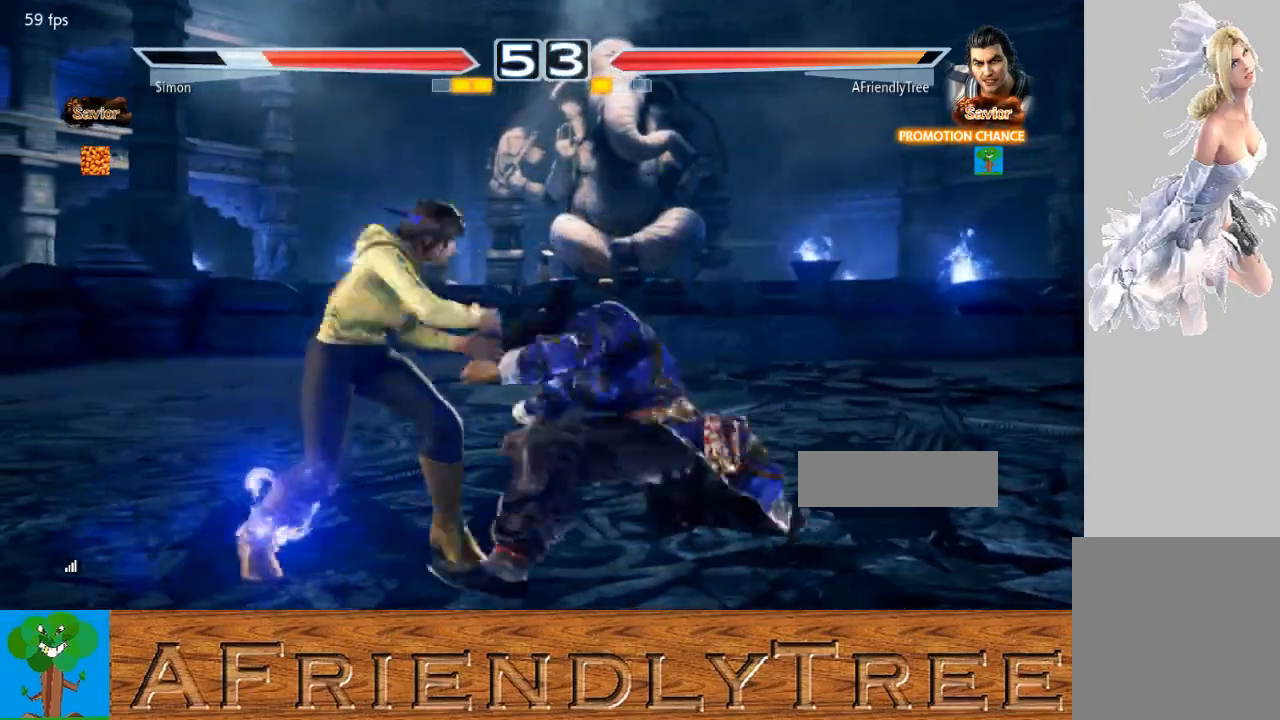
{"buttons": [], "left_stick": "center", "events": [[100, "TRIANGLE", "up"]]}
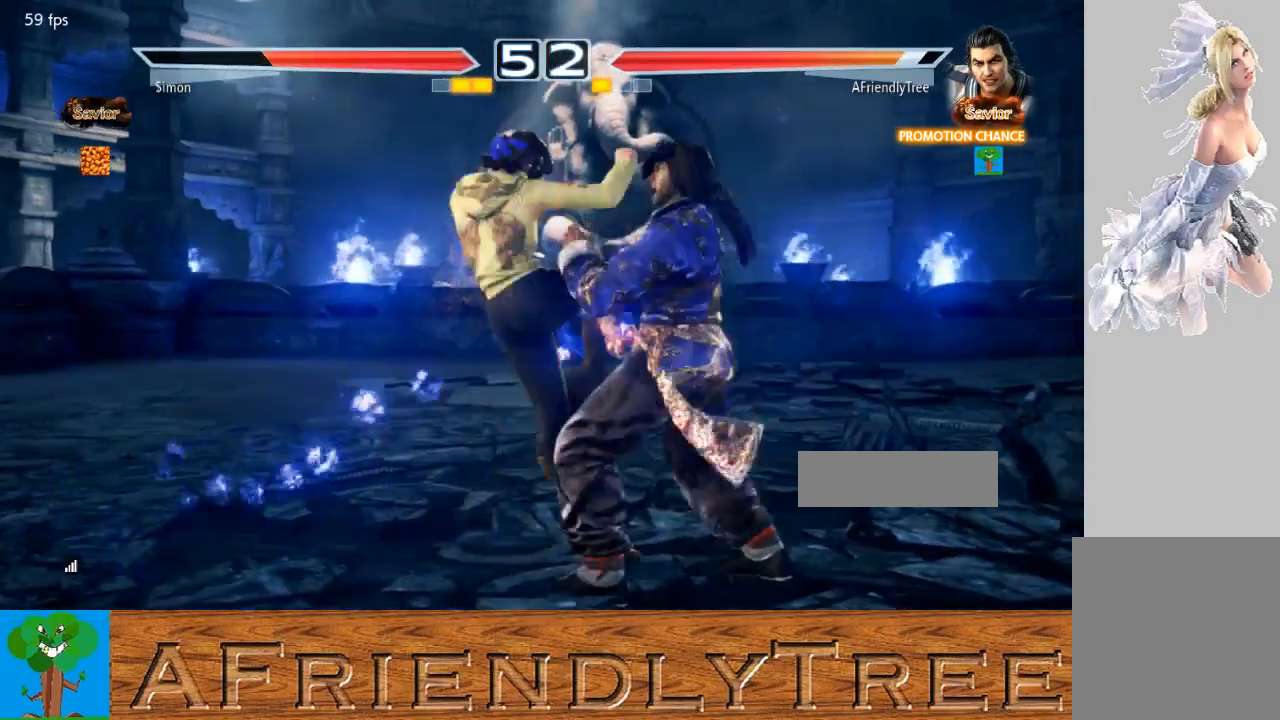
{"buttons": [], "left_stick": "center", "events": [[33, "left_stick", "right"], [467, "left_stick", "center"]]}
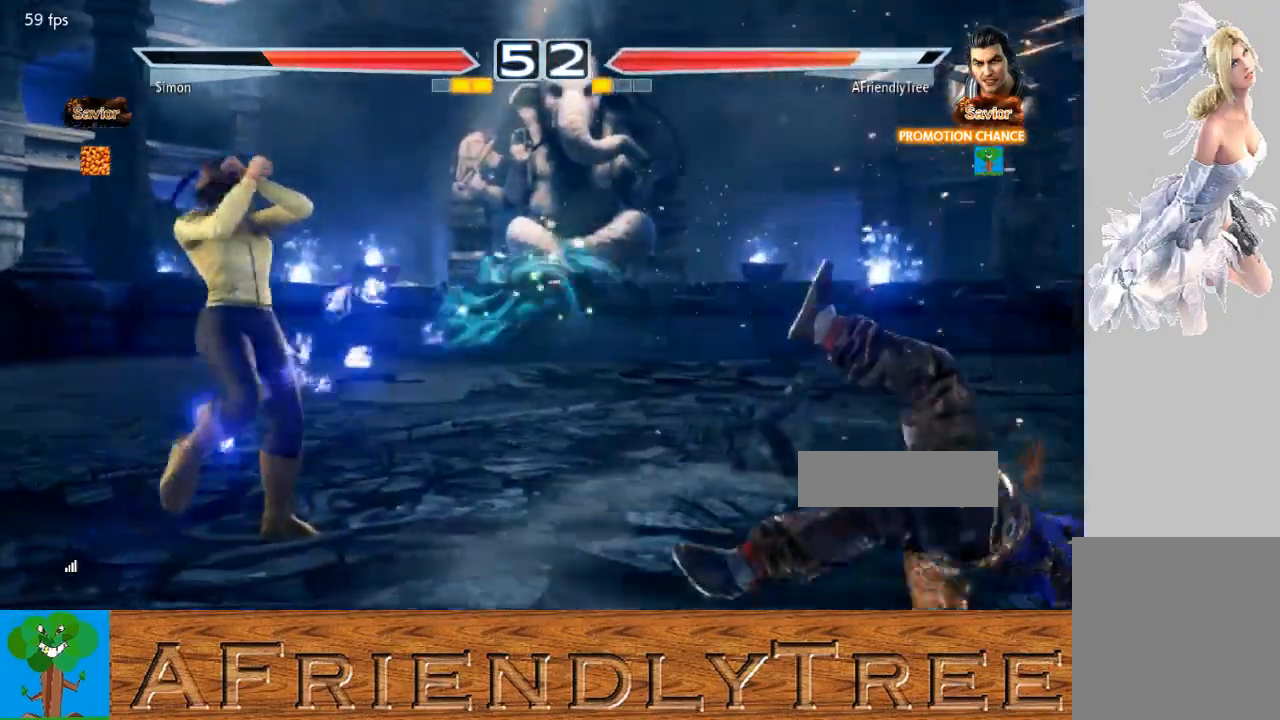
{"buttons": [], "left_stick": "center", "events": []}
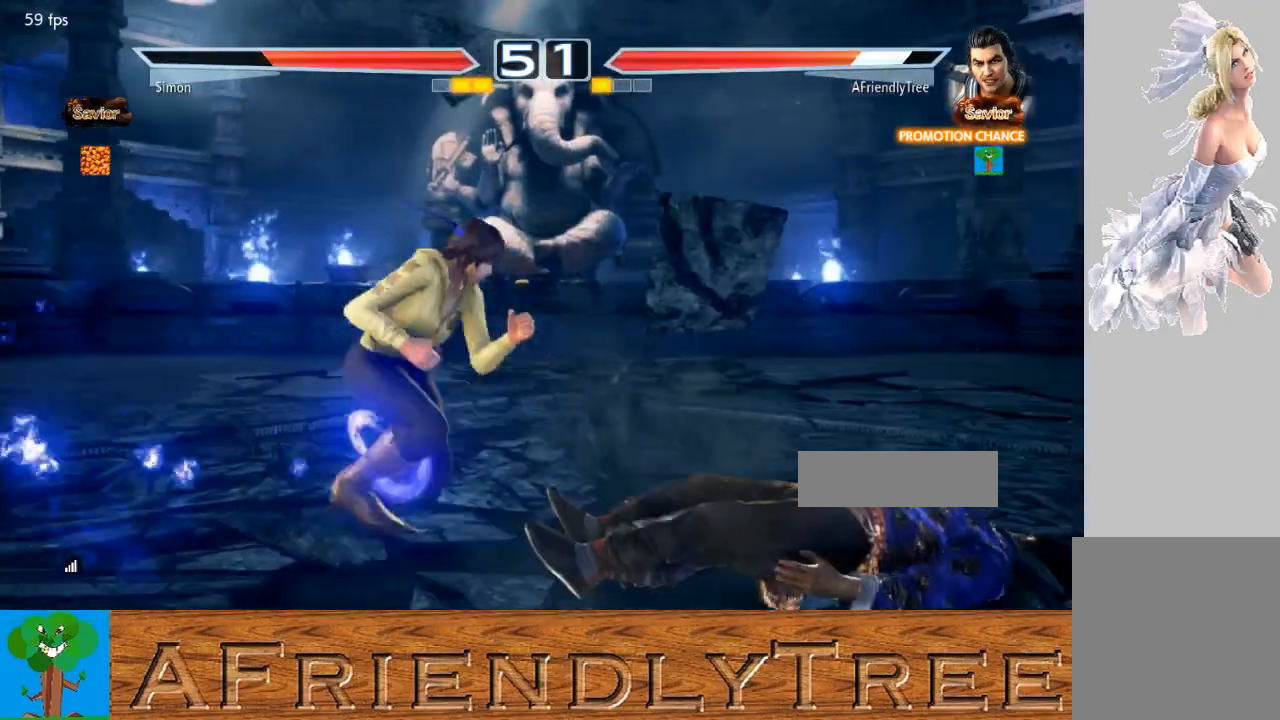
{"buttons": [], "left_stick": "center", "events": [[233, "TRIANGLE", "down"], [400, "TRIANGLE", "up"]]}
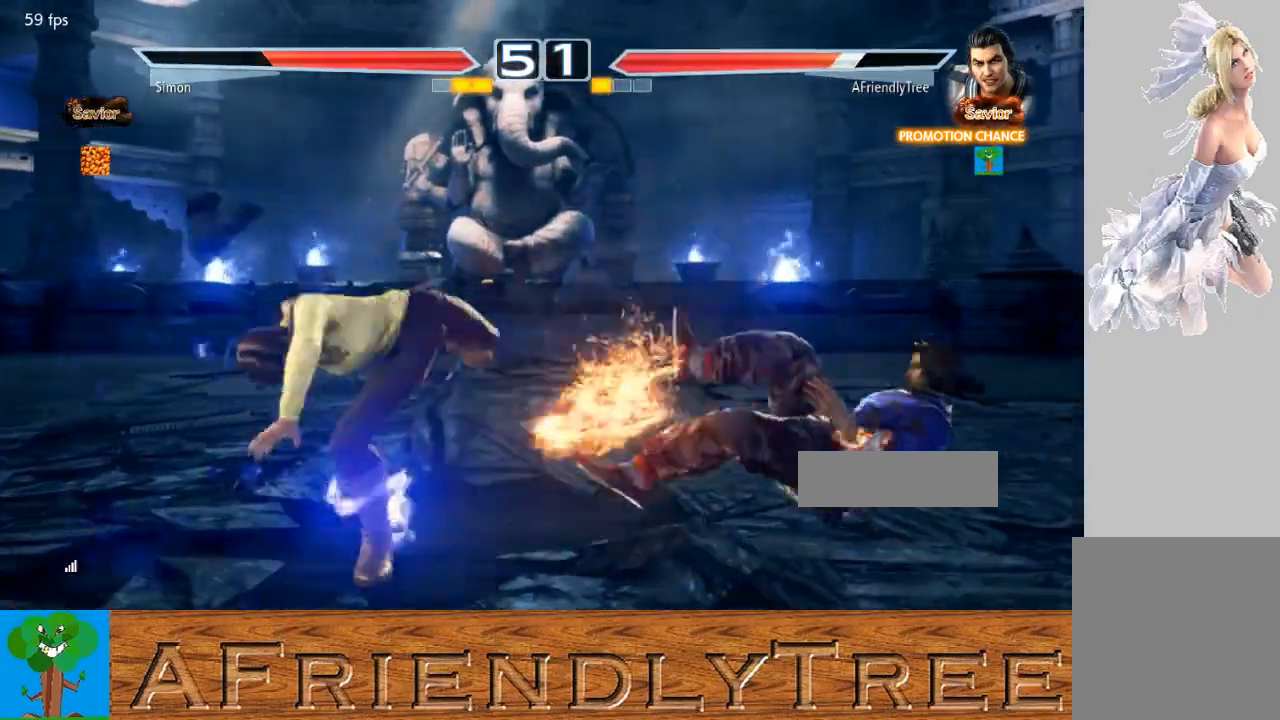
{"buttons": [], "left_stick": "center", "events": [[400, "TRIANGLE", "down"], [500, "TRIANGLE", "up"]]}
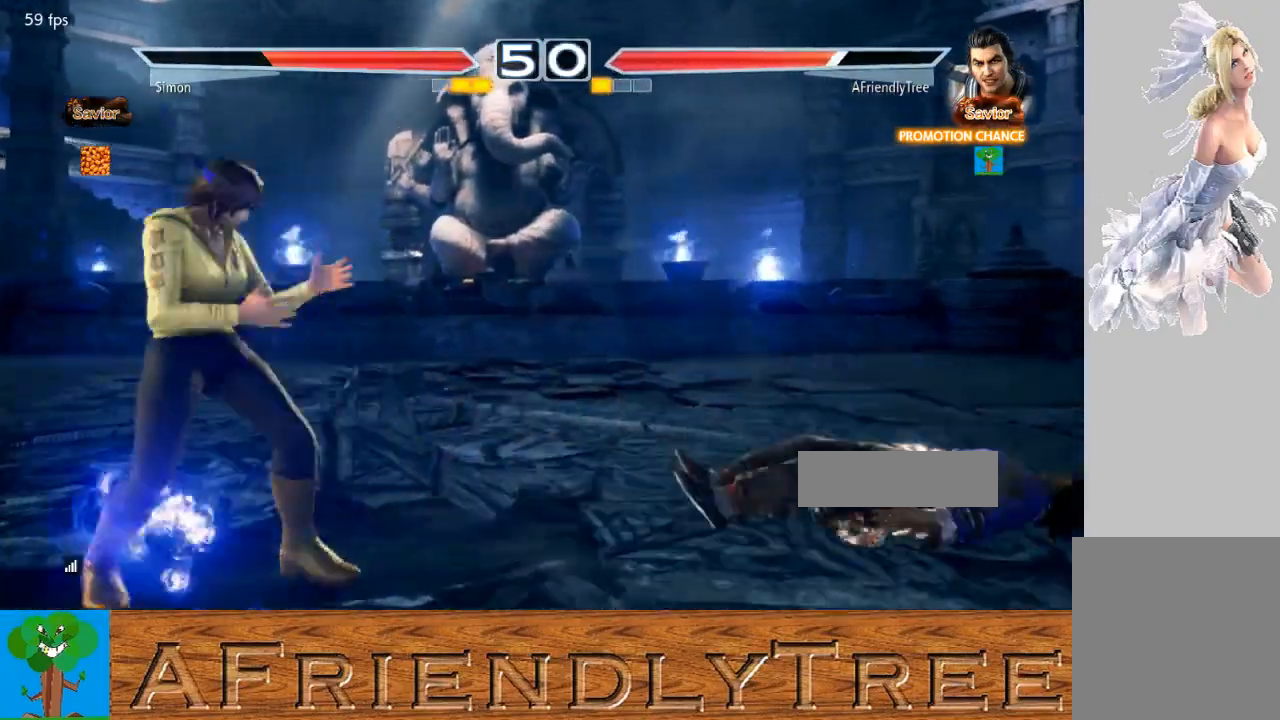
{"buttons": [], "left_stick": "center", "events": []}
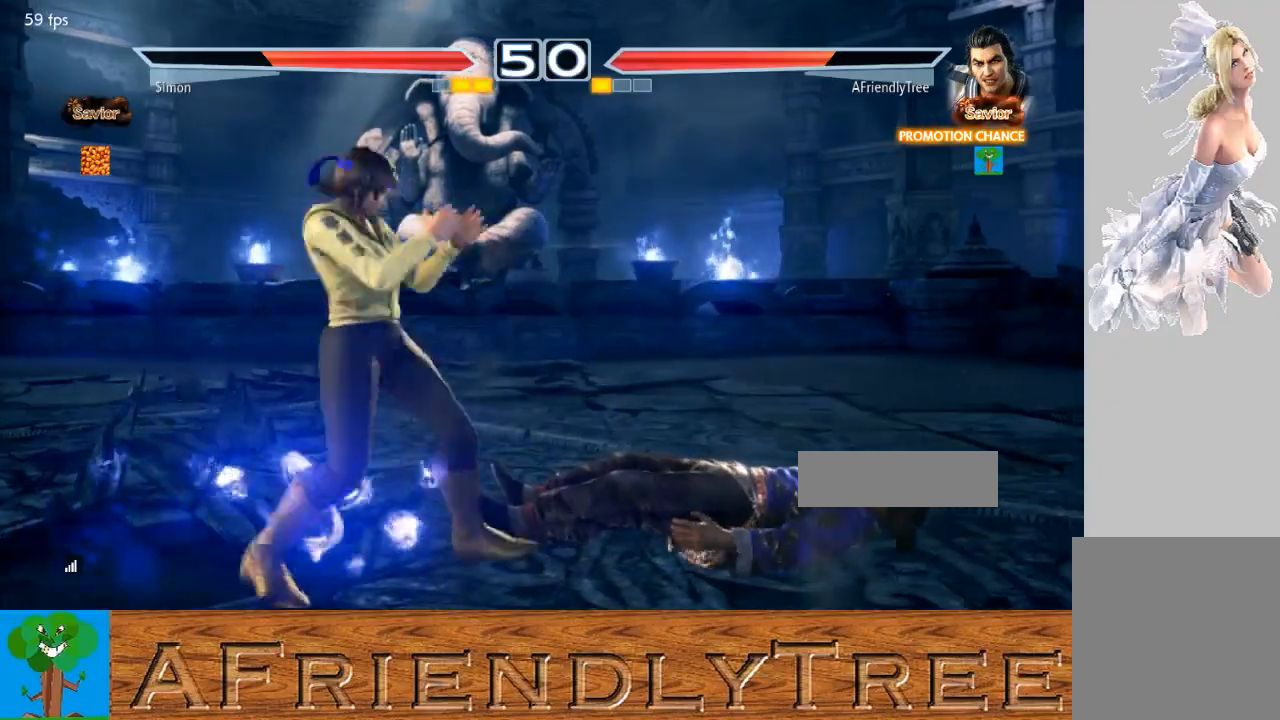
{"buttons": [], "left_stick": "center", "events": [[300, "TRIANGLE", "down"], [400, "TRIANGLE", "up"]]}
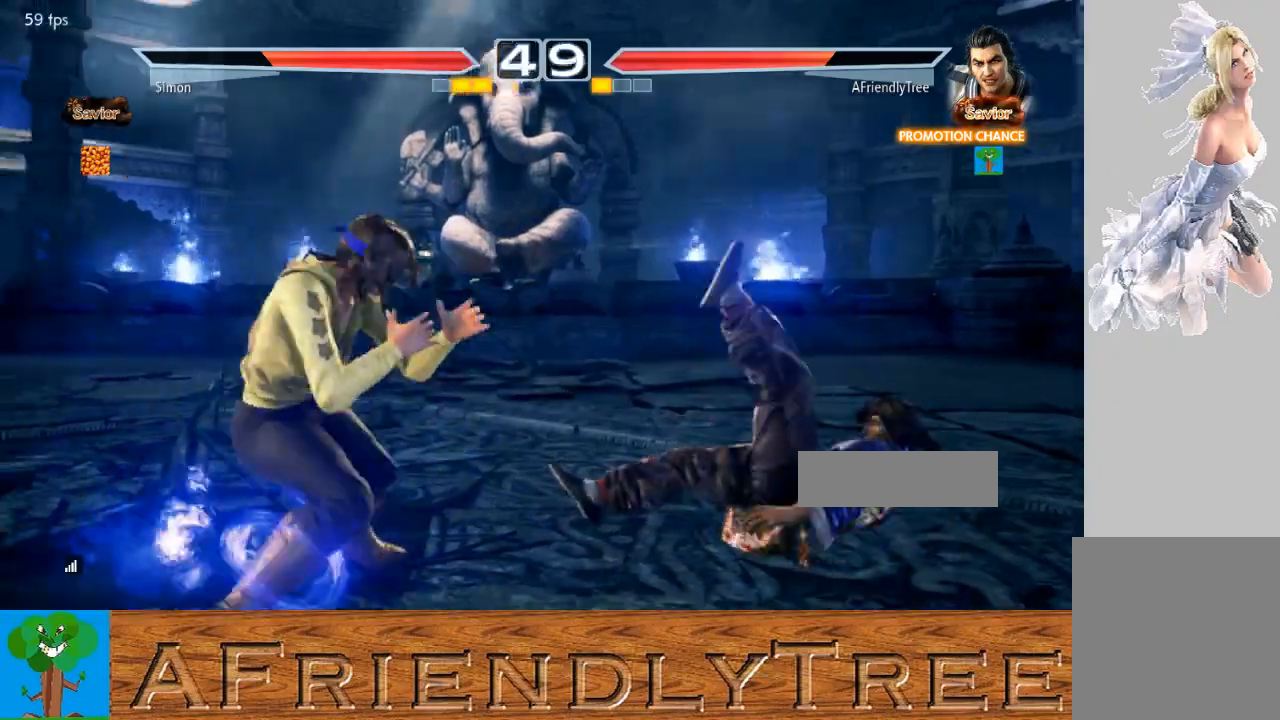
{"buttons": [], "left_stick": "center", "events": [[267, "CROSS", "down"], [367, "CROSS", "up"]]}
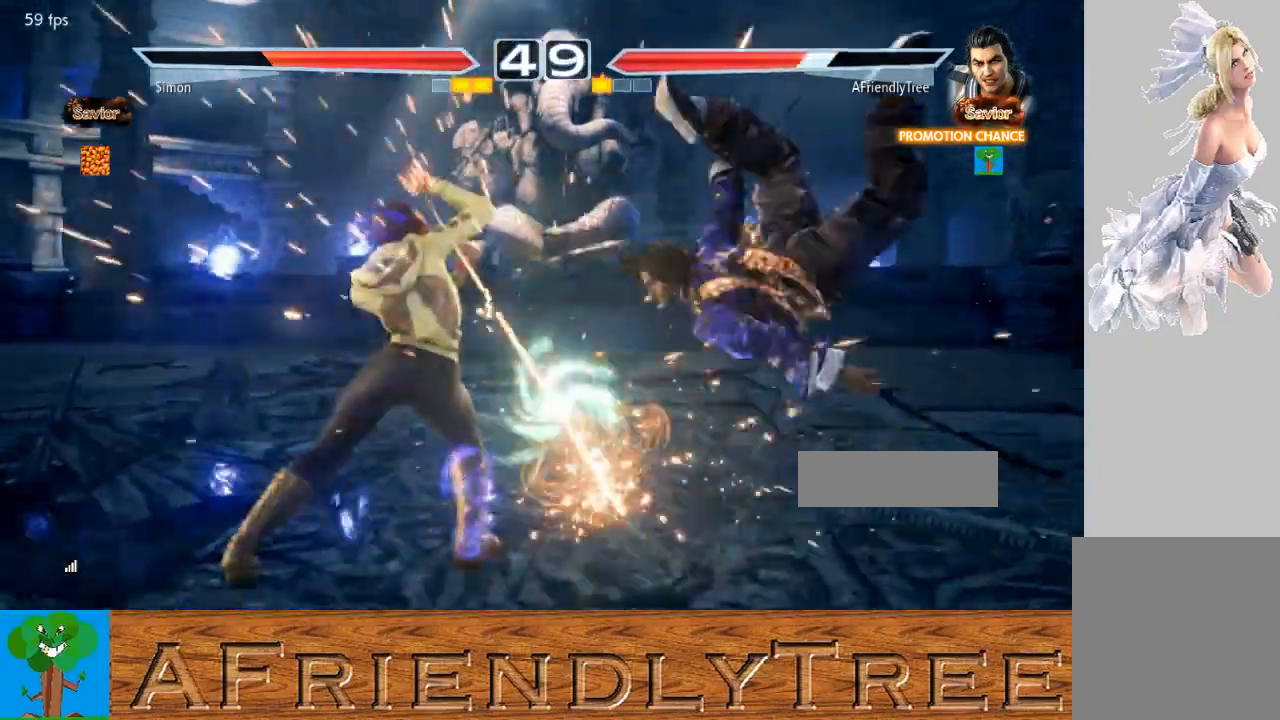
{"buttons": ["TRIANGLE"], "left_stick": "up", "events": [[300, "left_stick", "up"], [333, "TRIANGLE", "down"], [400, "TRIANGLE", "up"], [500, "TRIANGLE", "down"]]}
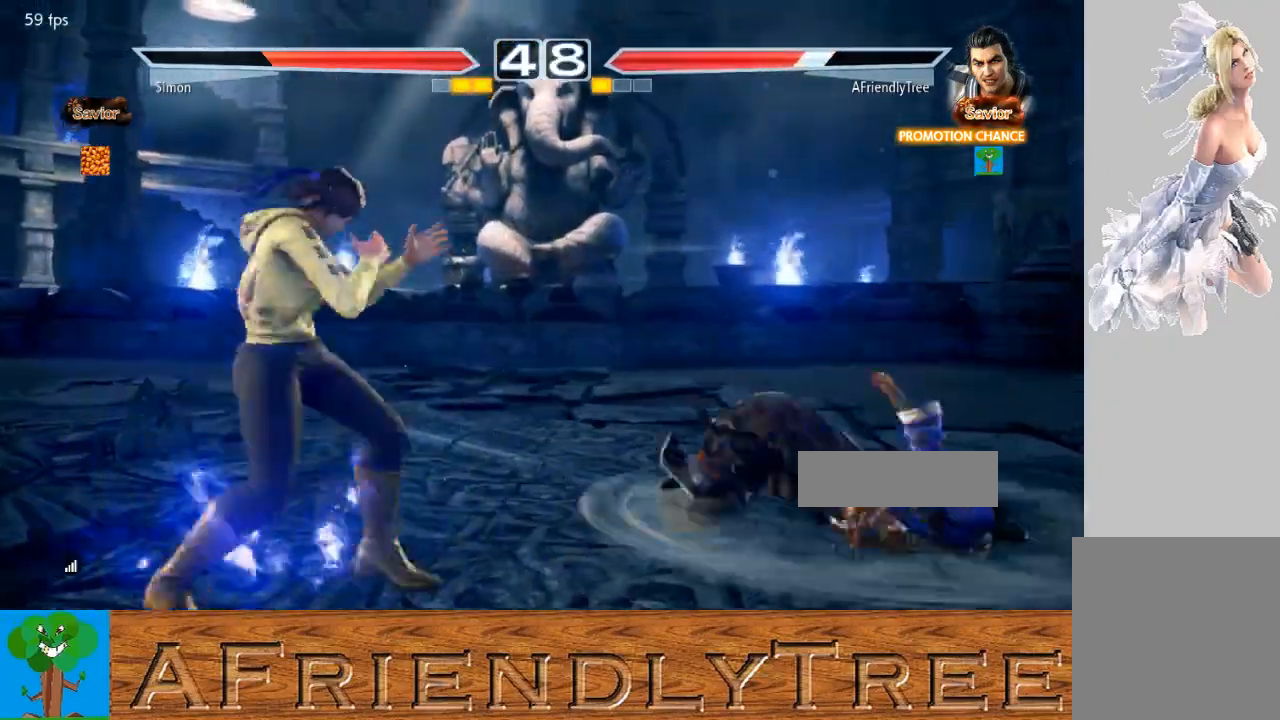
{"buttons": [], "left_stick": "center", "events": [[267, "left_stick", "center"], [367, "TRIANGLE", "up"], [400, "left_stick", "right"], [500, "left_stick", "center"]]}
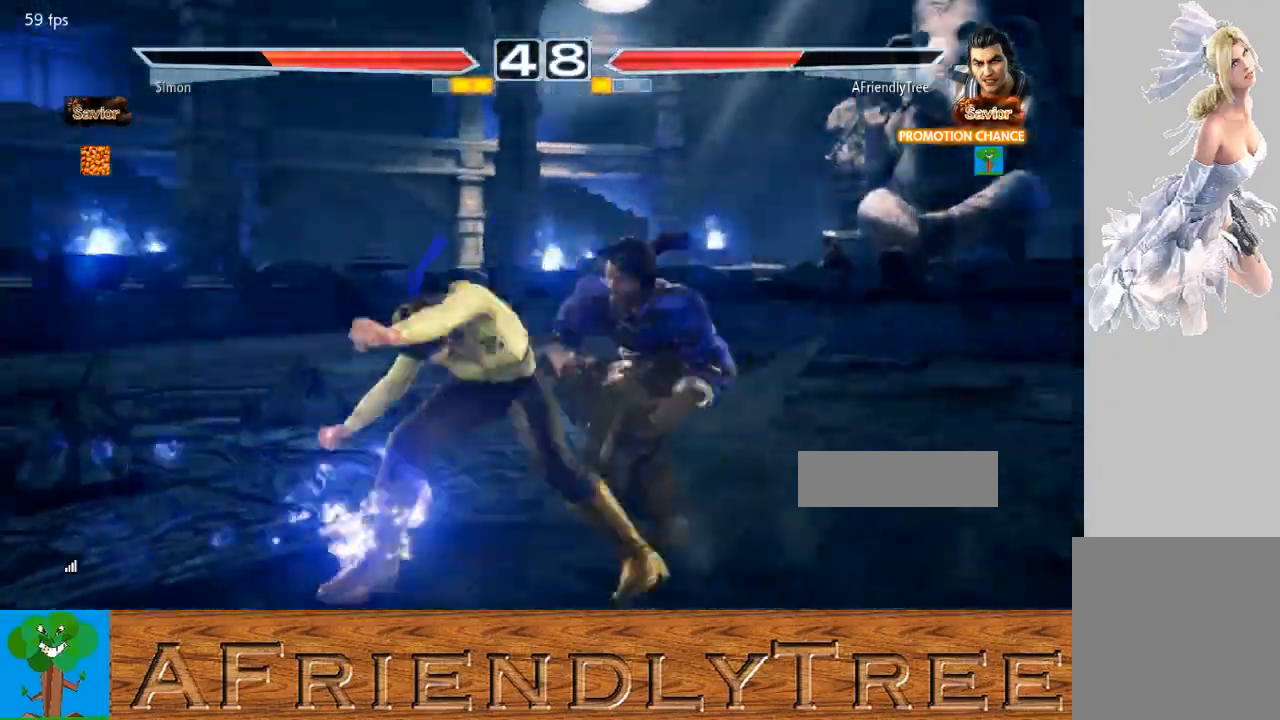
{"buttons": [], "left_stick": "center", "events": [[67, "left_stick", "right"], [467, "left_stick", "center"]]}
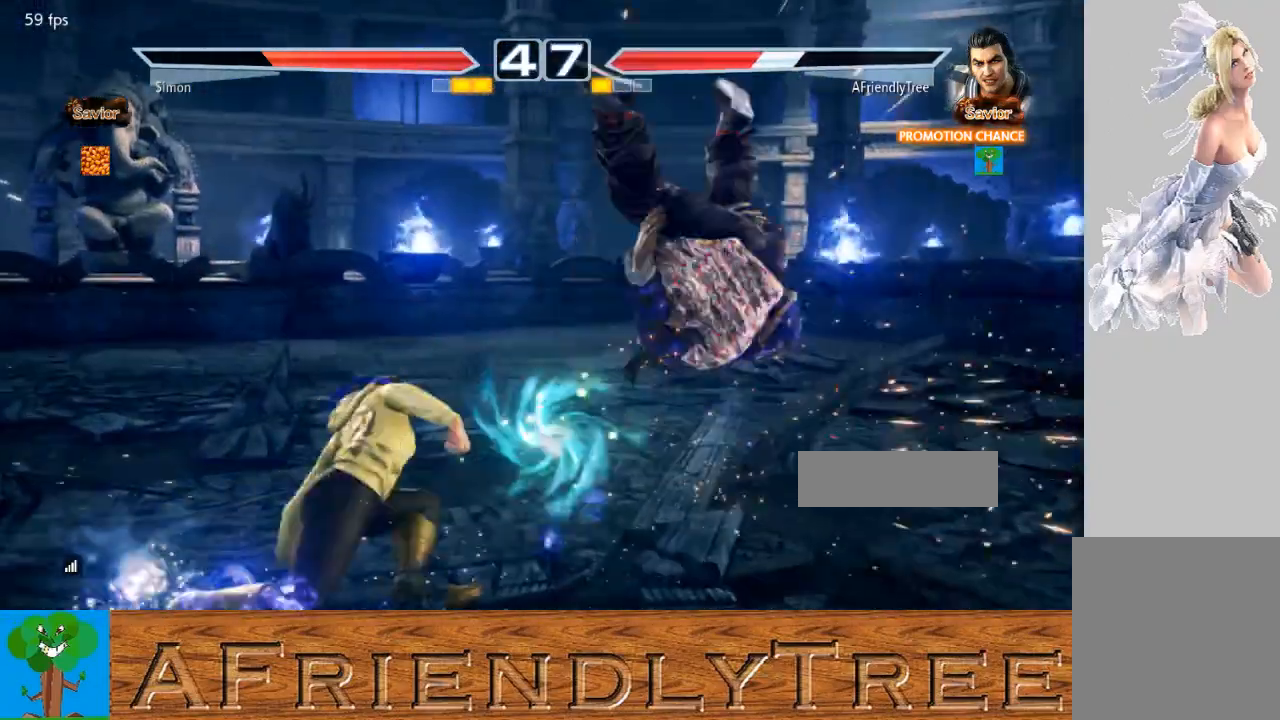
{"buttons": [], "left_stick": "right", "events": [[400, "left_stick", "right"]]}
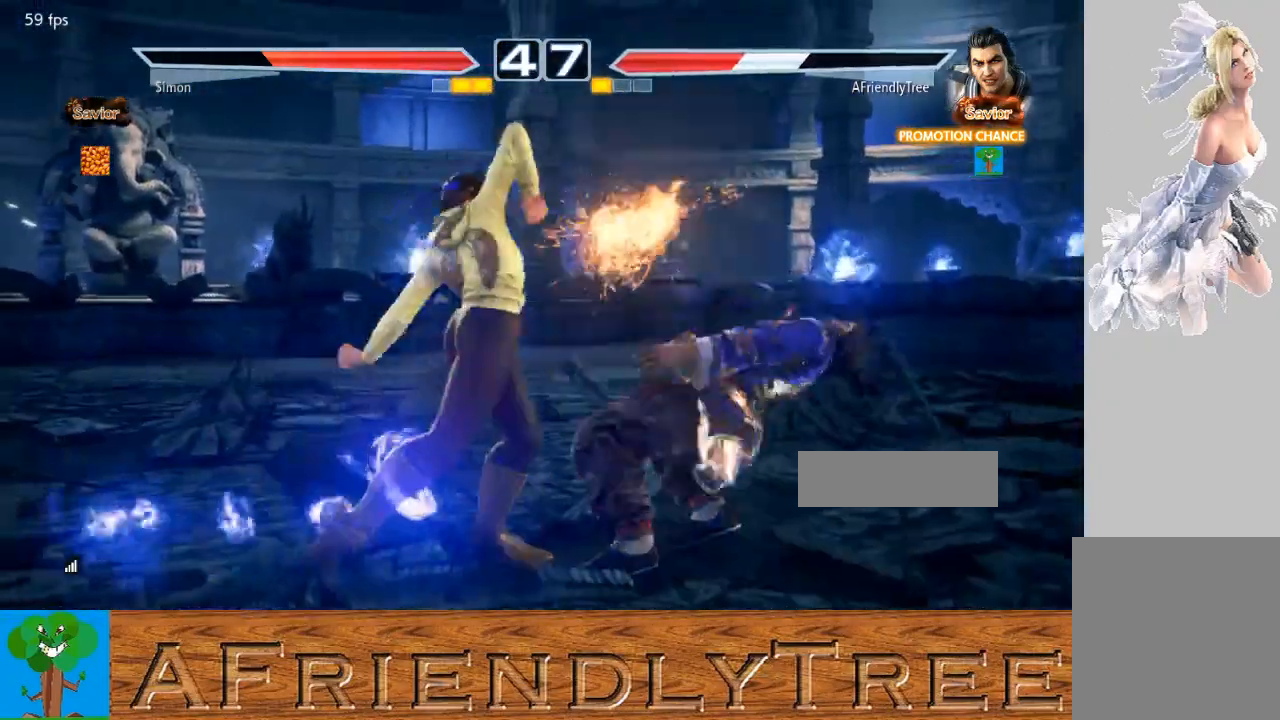
{"buttons": [], "left_stick": "center", "events": [[33, "left_stick", "down-right"], [467, "left_stick", "center"]]}
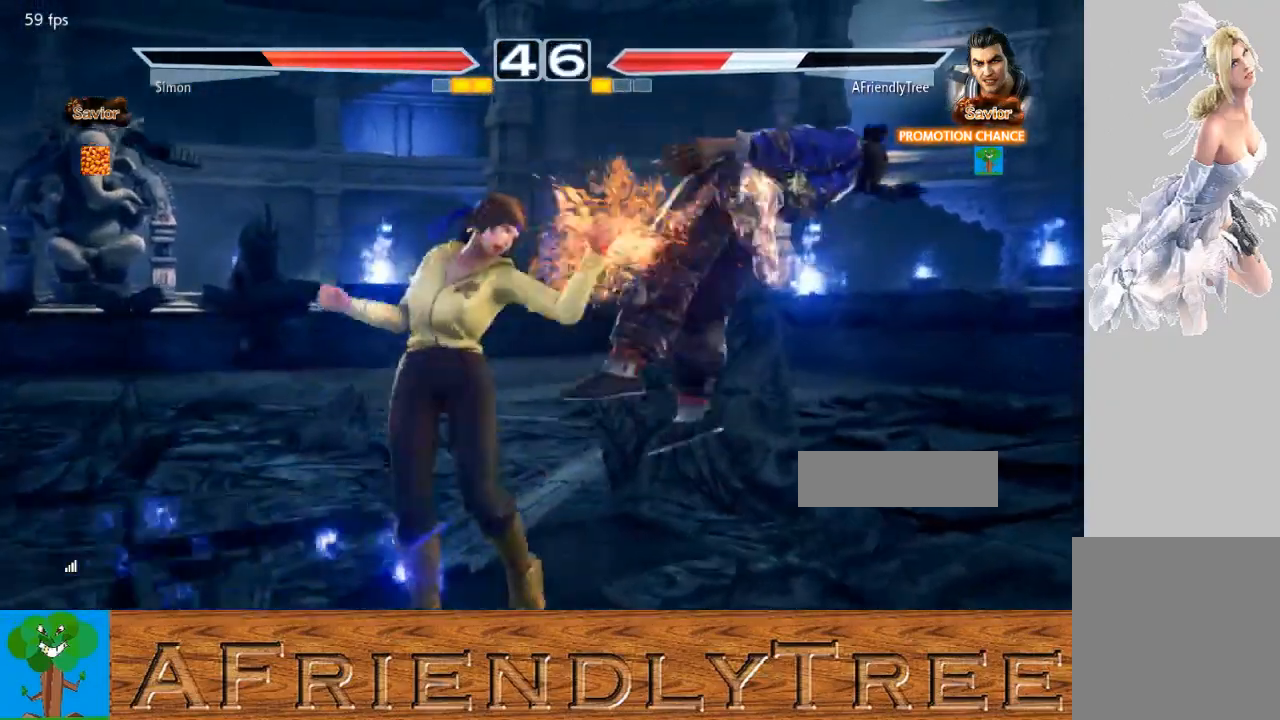
{"buttons": ["TRIANGLE"], "left_stick": "up", "events": [[367, "left_stick", "up"], [400, "TRIANGLE", "down"]]}
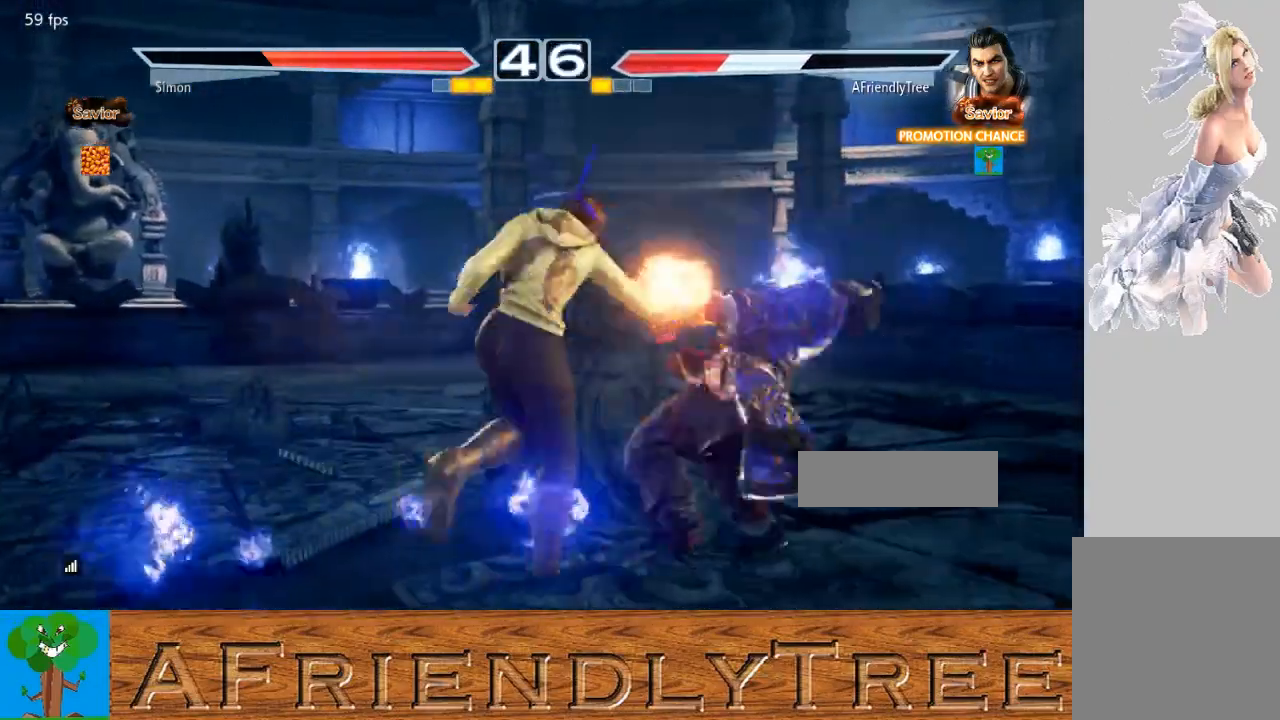
{"buttons": ["TRIANGLE"], "left_stick": "center", "events": [[200, "left_stick", "center"]]}
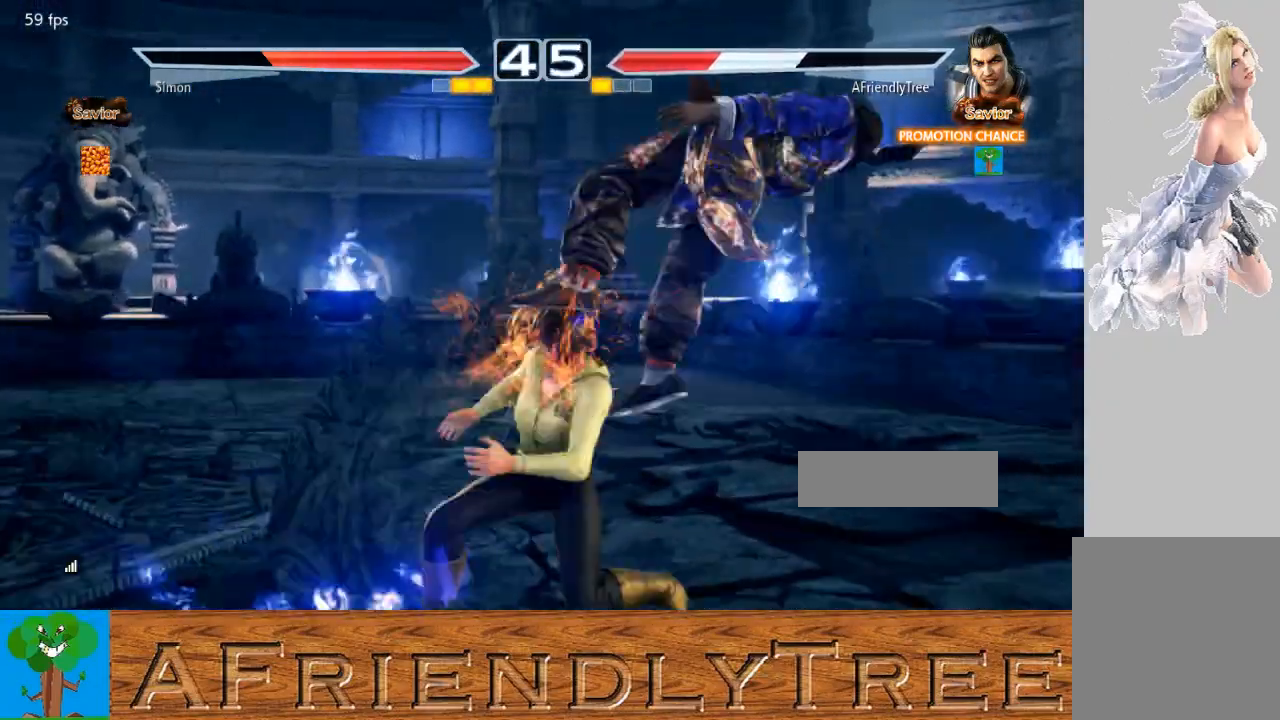
{"buttons": [], "left_stick": "center", "events": [[33, "TRIANGLE", "up"]]}
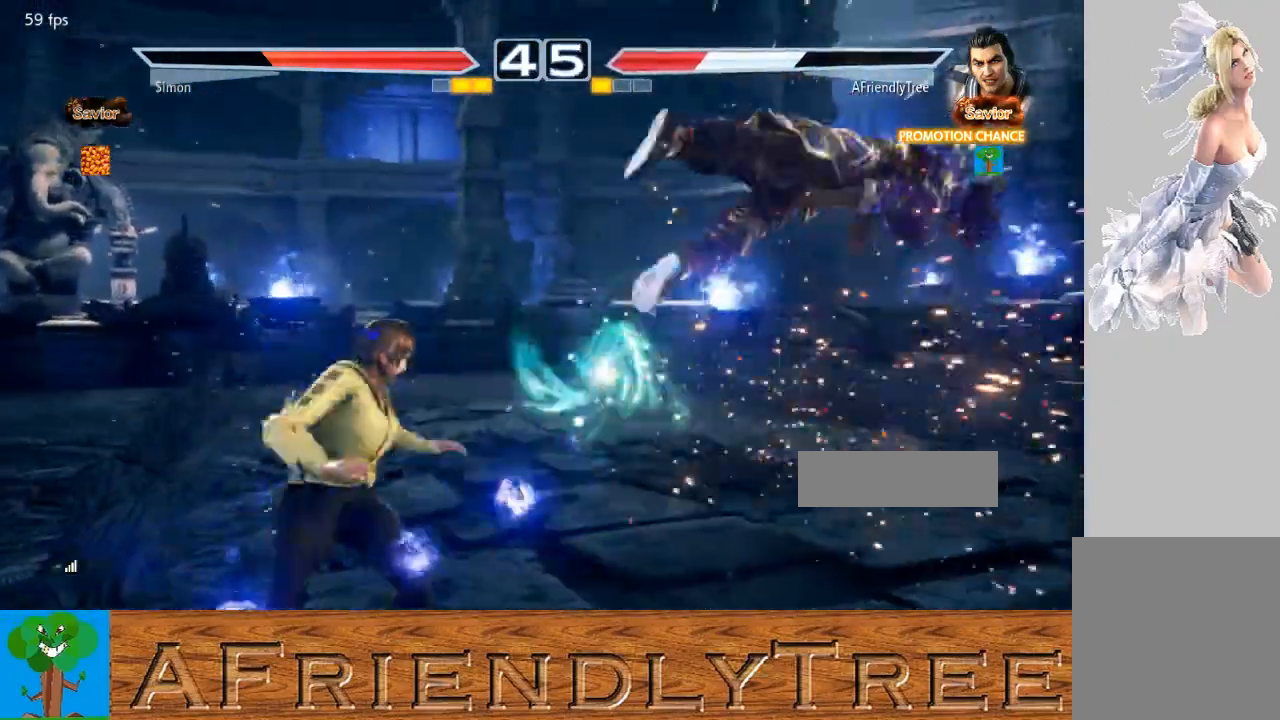
{"buttons": [], "left_stick": "center", "events": []}
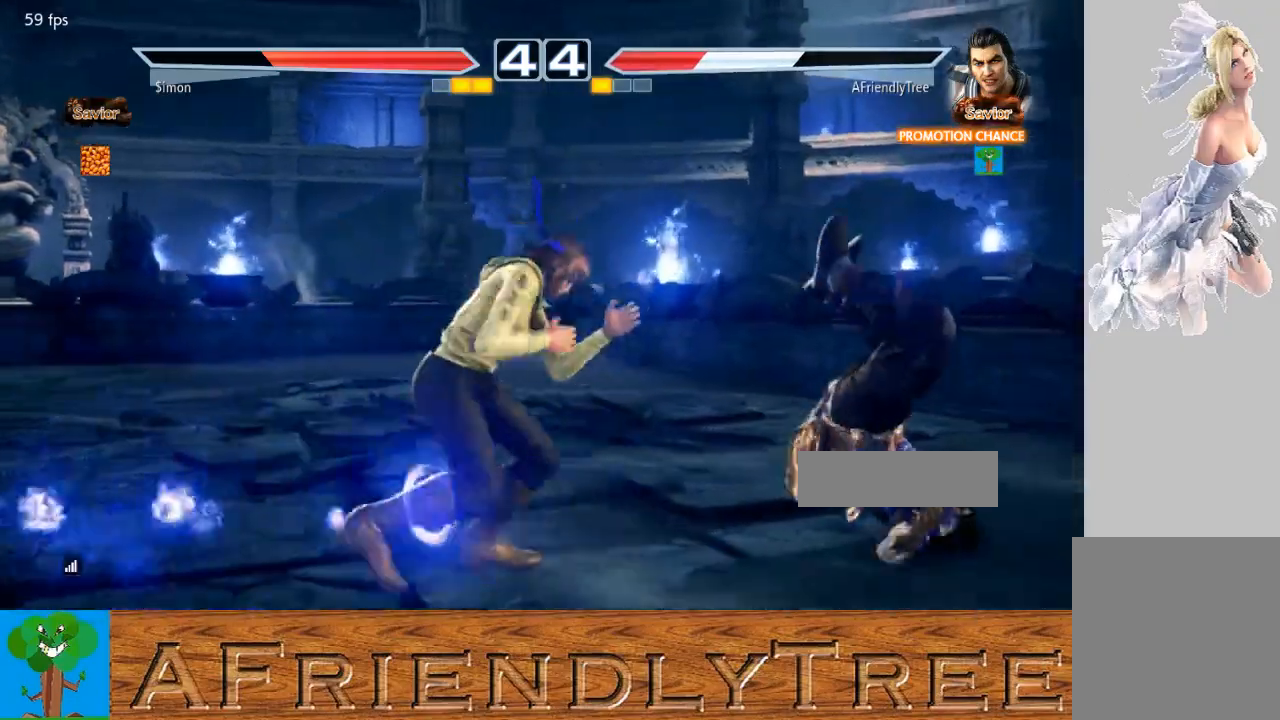
{"buttons": [], "left_stick": "center", "events": []}
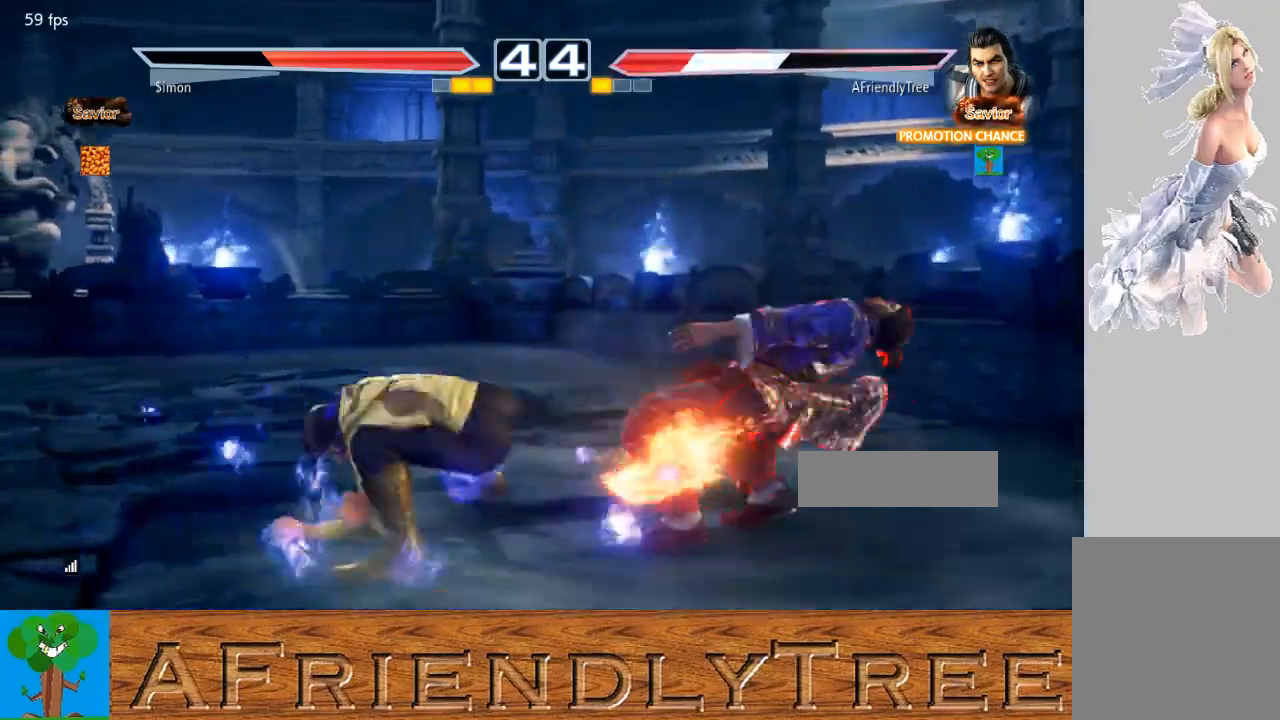
{"buttons": [], "left_stick": "center", "events": []}
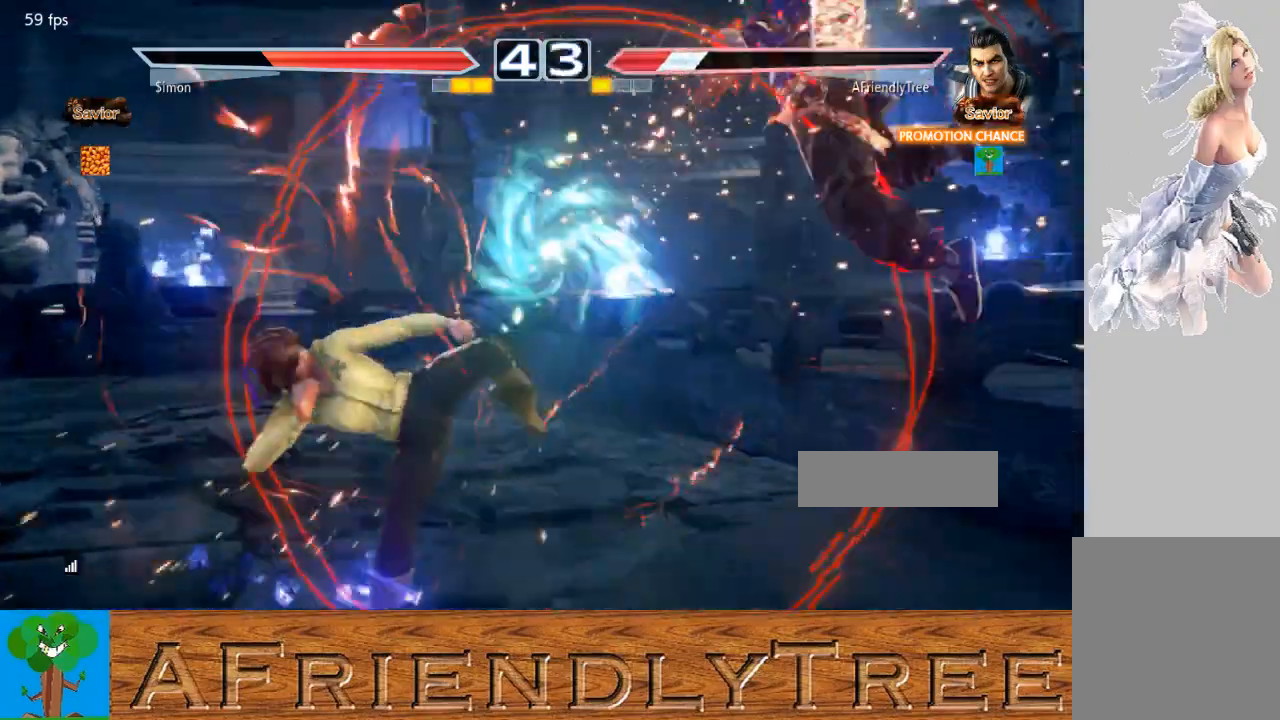
{"buttons": [], "left_stick": "center", "events": []}
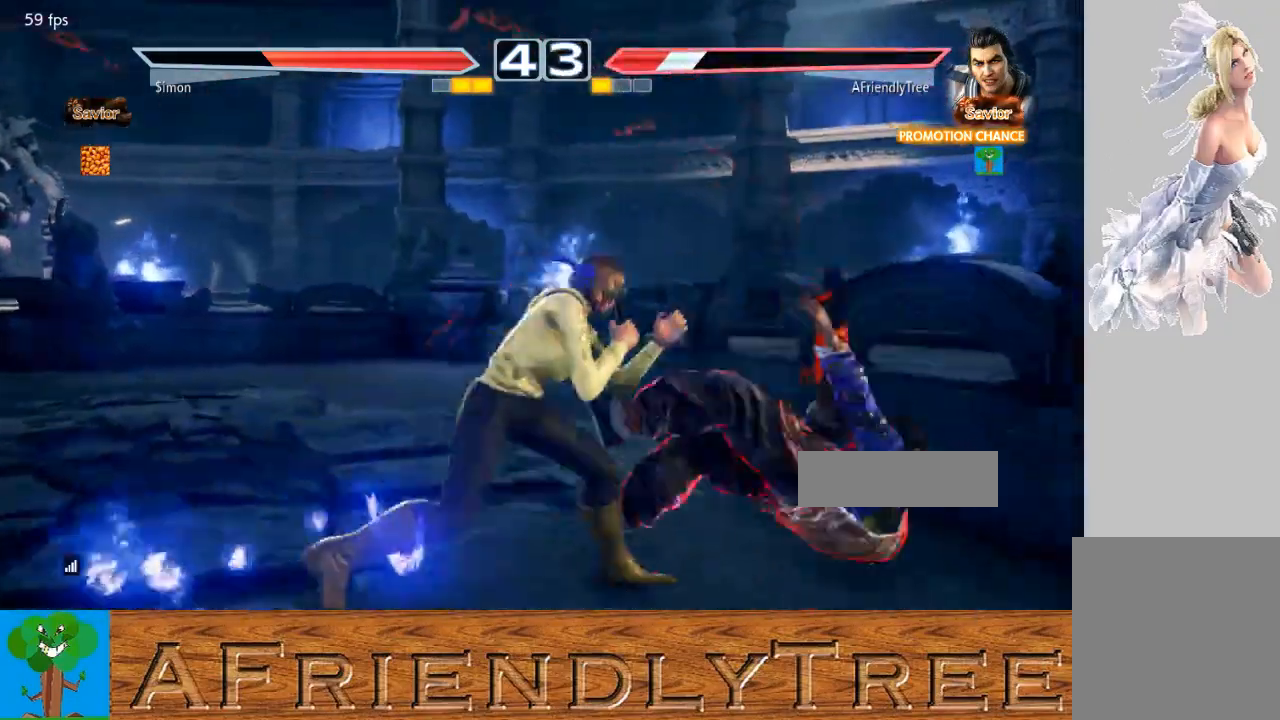
{"buttons": [], "left_stick": "down-right", "events": [[67, "TRIANGLE", "down"], [67, "left_stick", "up"], [433, "left_stick", "right"], [467, "TRIANGLE", "up"], [500, "left_stick", "down-right"]]}
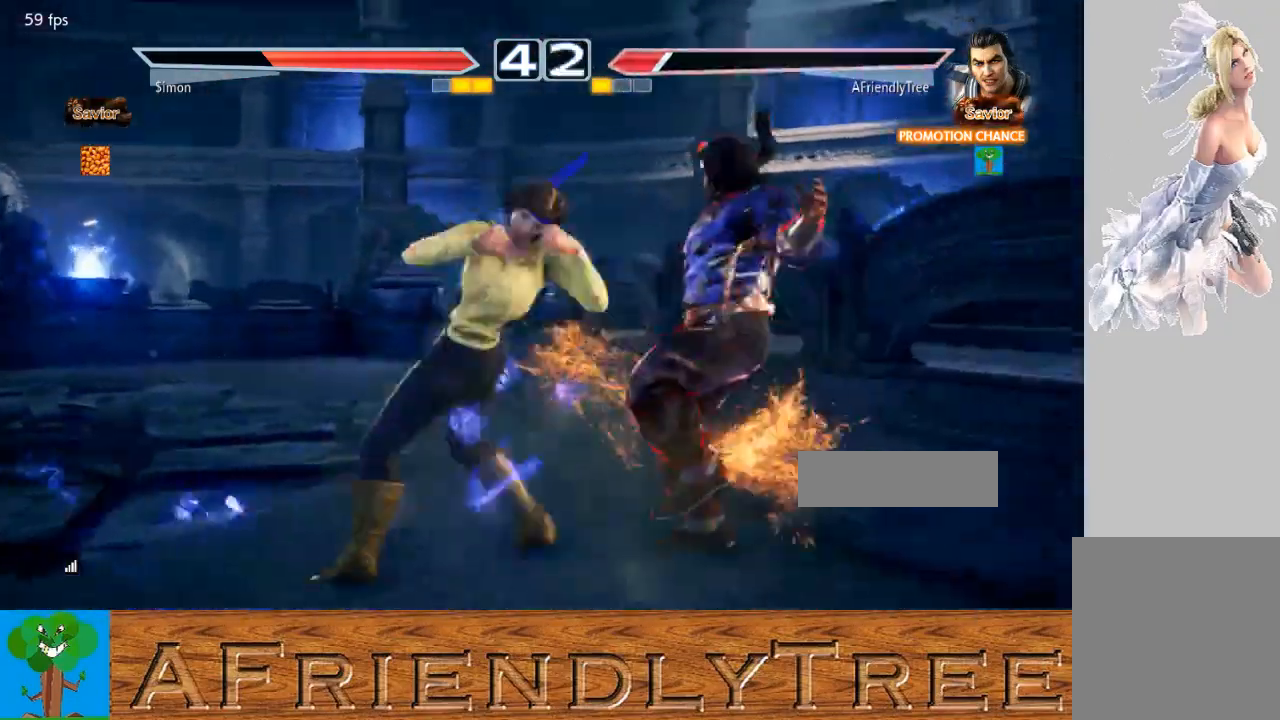
{"buttons": ["TRIANGLE"], "left_stick": "up", "events": [[233, "left_stick", "right"], [333, "left_stick", "center"], [400, "left_stick", "up"], [433, "TRIANGLE", "down"]]}
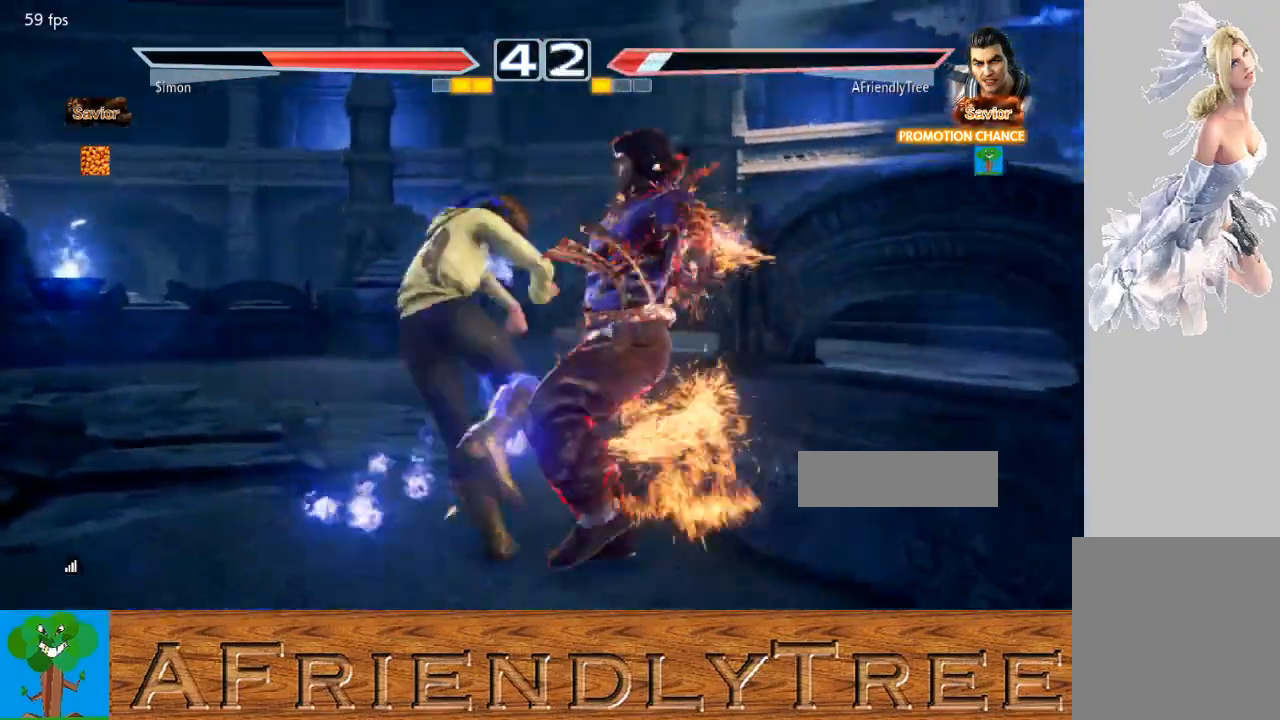
{"buttons": [], "left_stick": "center", "events": [[100, "TRIANGLE", "up"], [267, "left_stick", "center"]]}
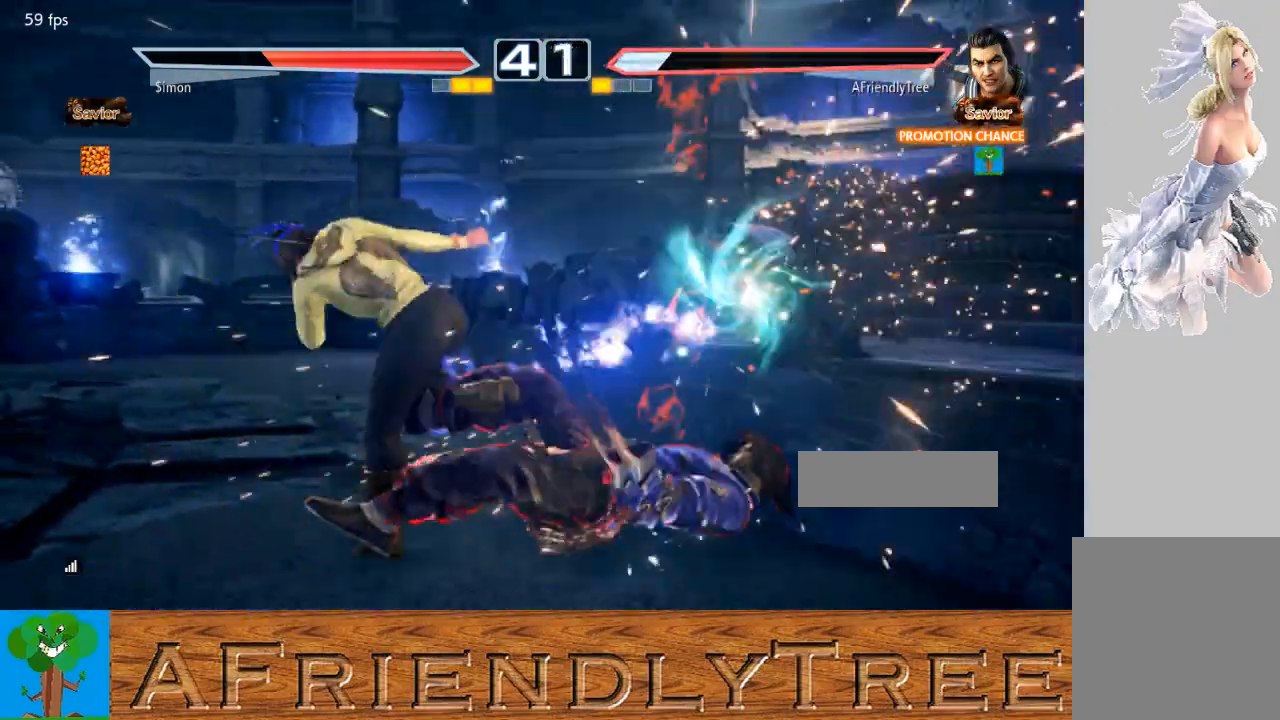
{"buttons": [], "left_stick": "center", "events": [[233, "CIRCLE", "down"], [233, "CROSS", "down"], [333, "CIRCLE", "up"], [333, "CROSS", "up"]]}
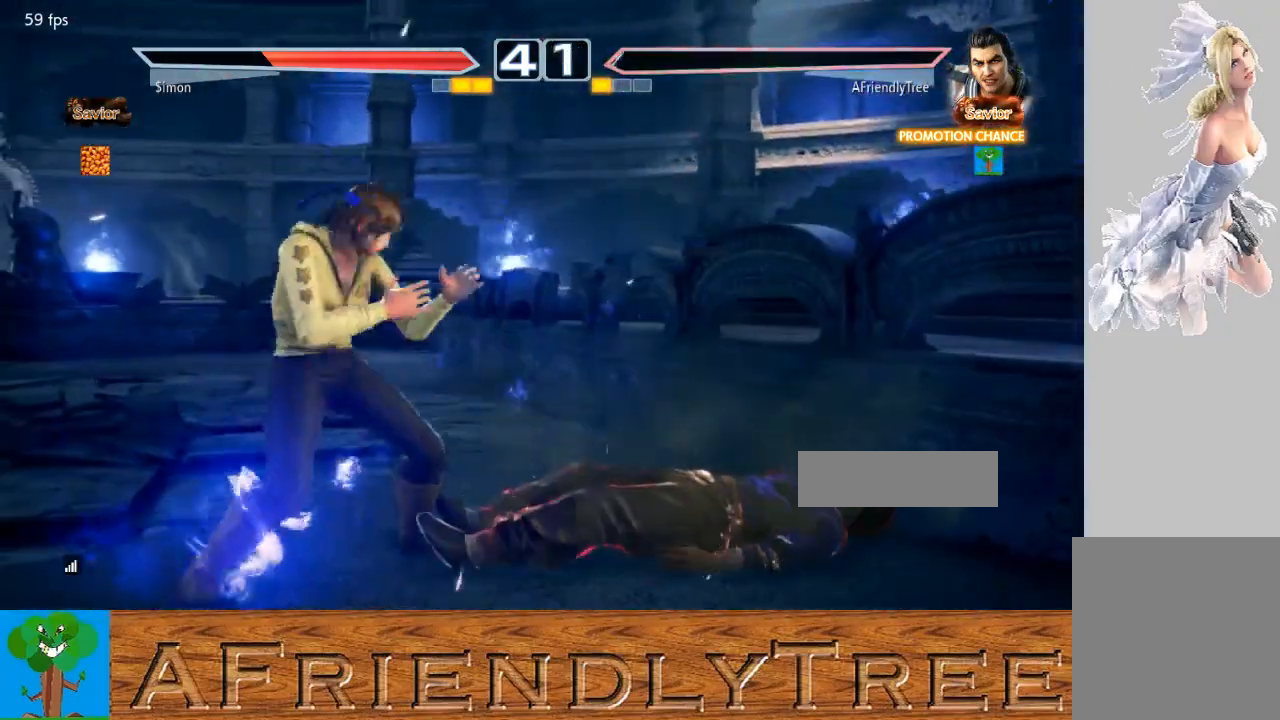
{"buttons": [], "left_stick": "center", "events": [[400, "CIRCLE", "down"], [400, "CROSS", "down"], [500, "CIRCLE", "up"], [500, "CROSS", "up"]]}